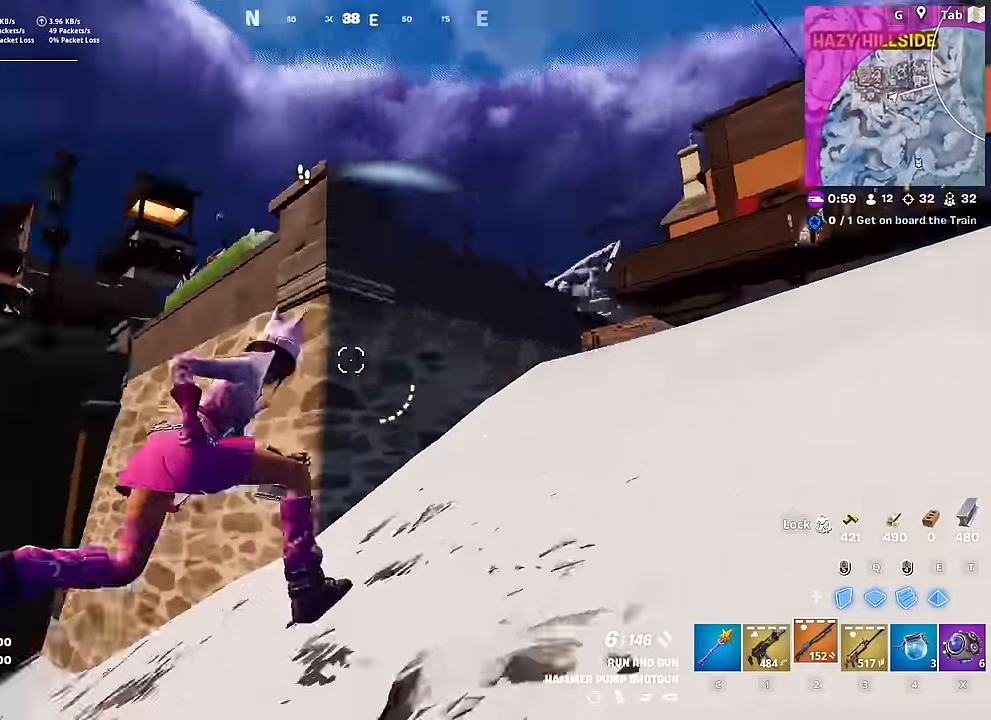
Gameplay with keyboard and mouse; each line is a JSON object with the keys and mouse buttons held at the frame after it. "events" lists presses ("down") and releases ("up") of "1", "2", "3", "4", "5", "a", "alt", "c", "caps_lock", "ctrl", "d", "e", "f", "g", "q", "r", "s", "shift", "space", "t", "tab", "v", "w", "x", "z", "mouse_left", "mouse_wheel" and "mouse_right" between this image and that frame as [ms after this image, input, new state], when the widget could be followed in between. "mouse_left", "mouse_wheel", "mouse_right" = the "left", "wheel", "right" buttons of the "mouse" list. No other keys are recorded. "wheel" means that the mouse wheel is clicked or scrolled. "mouse_move" is the direction in which the mouse moves at that frame (one of eight, or "still"), when it could be read.
{"keys": ["d", "s"], "mouse": [], "mouse_move": "down", "events": [[84, "shift", "down"], [117, "w", "up"], [167, "space", "down"], [217, "shift", "up"], [317, "space", "up"], [351, "s", "down"]]}
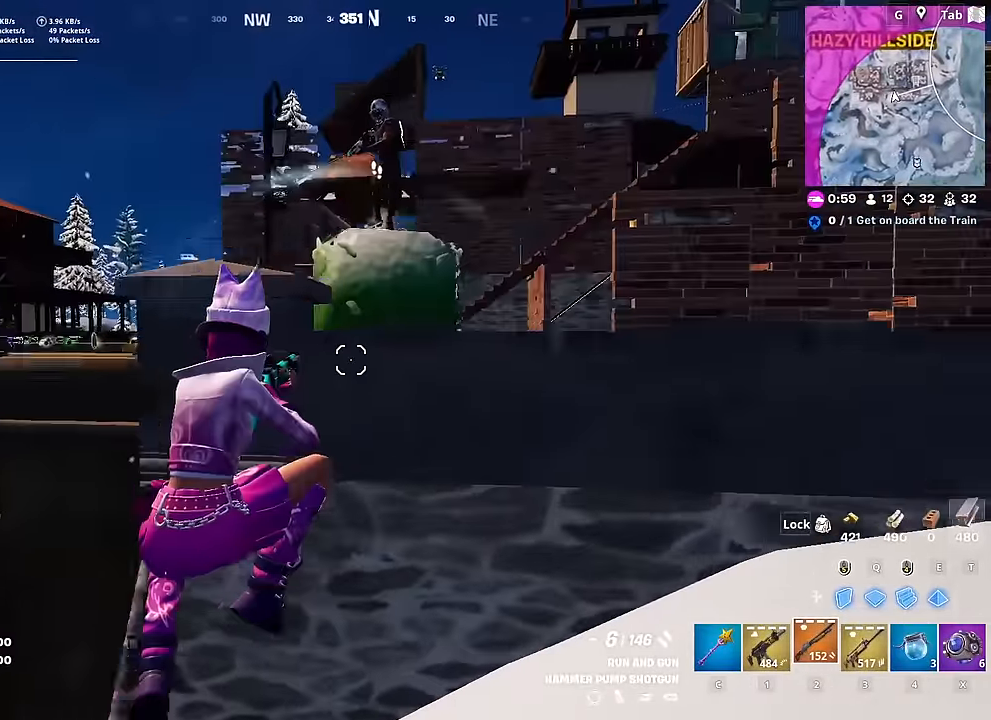
{"keys": ["d", "space"], "mouse": ["left"], "mouse_move": "down", "events": [[233, "mouse_left", "down"], [233, "s", "up"], [367, "mouse_left", "up"], [417, "mouse_left", "down"], [467, "space", "down"]]}
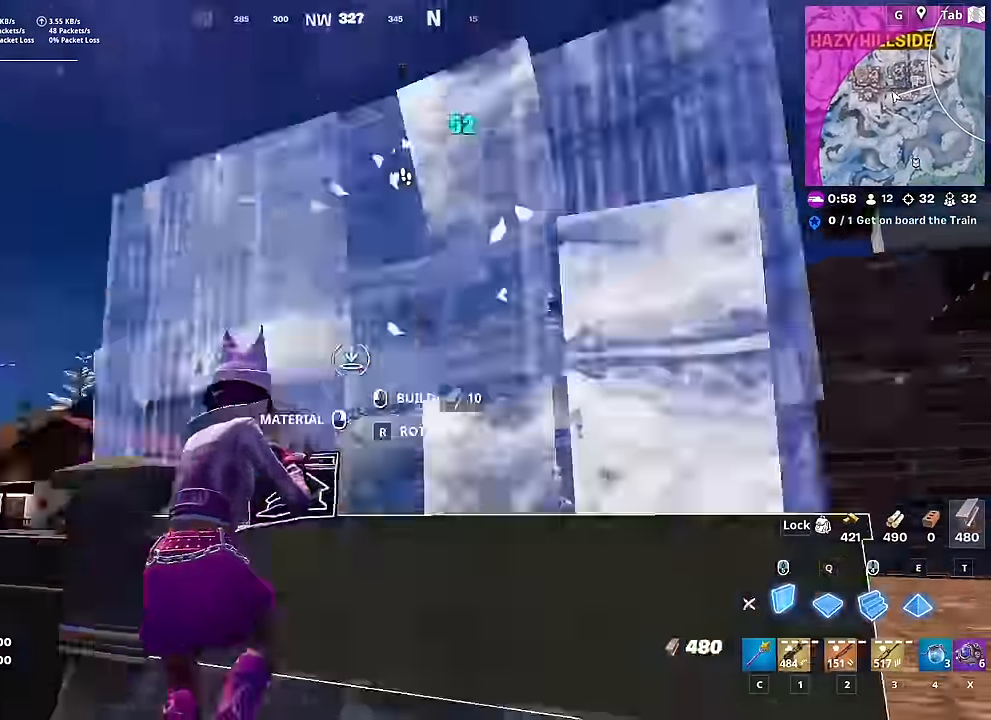
{"keys": ["d"], "mouse": ["left"], "mouse_move": "left", "events": [[217, "w", "down"], [250, "q", "down"], [300, "space", "up"], [384, "q", "up"], [434, "w", "up"]]}
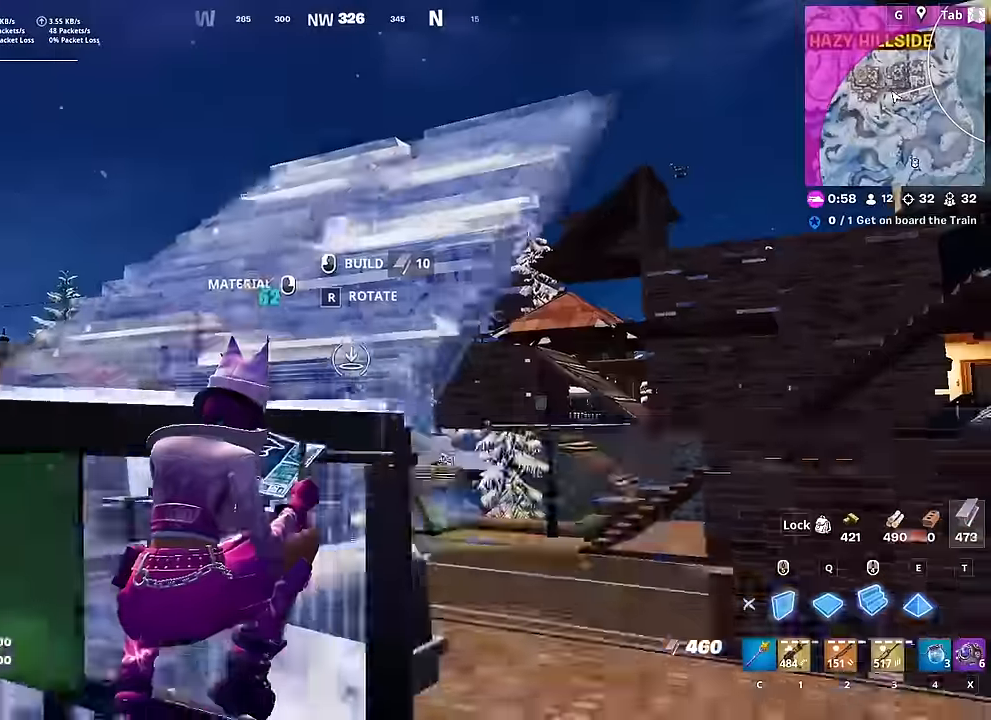
{"keys": ["d", "s"], "mouse": ["left"], "mouse_move": "up", "events": [[83, "q", "down"], [167, "q", "up"], [317, "s", "down"]]}
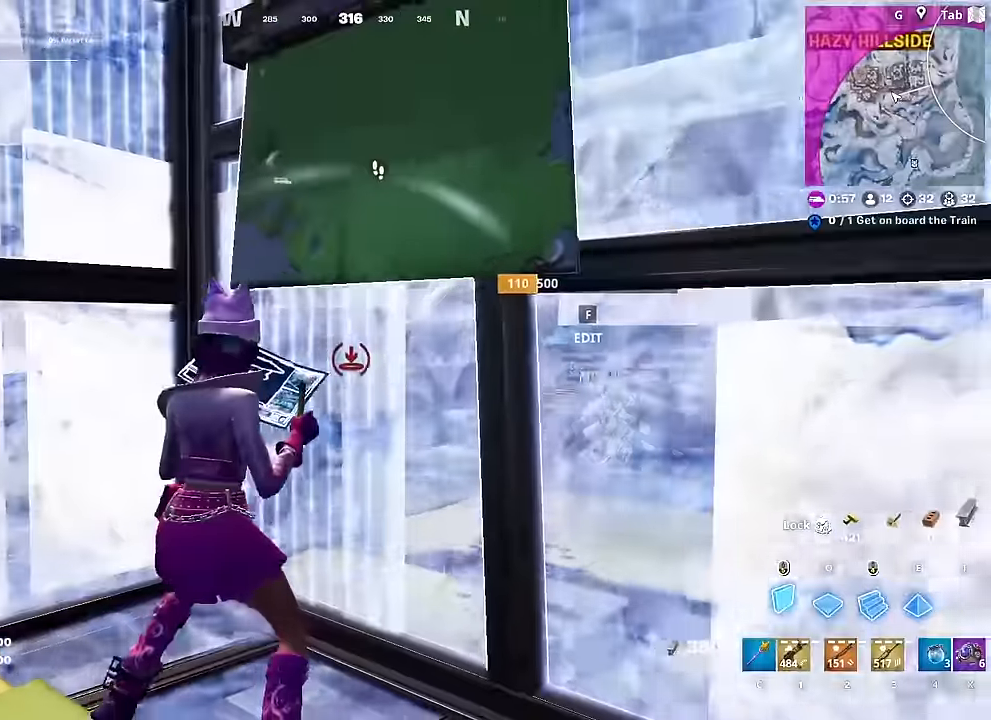
{"keys": ["w"], "mouse": [], "mouse_move": "up-right", "events": [[117, "d", "up"], [217, "f", "down"], [217, "mouse_left", "up"], [217, "s", "up"], [267, "w", "down"], [300, "f", "up"], [351, "mouse_left", "down"], [501, "mouse_left", "up"]]}
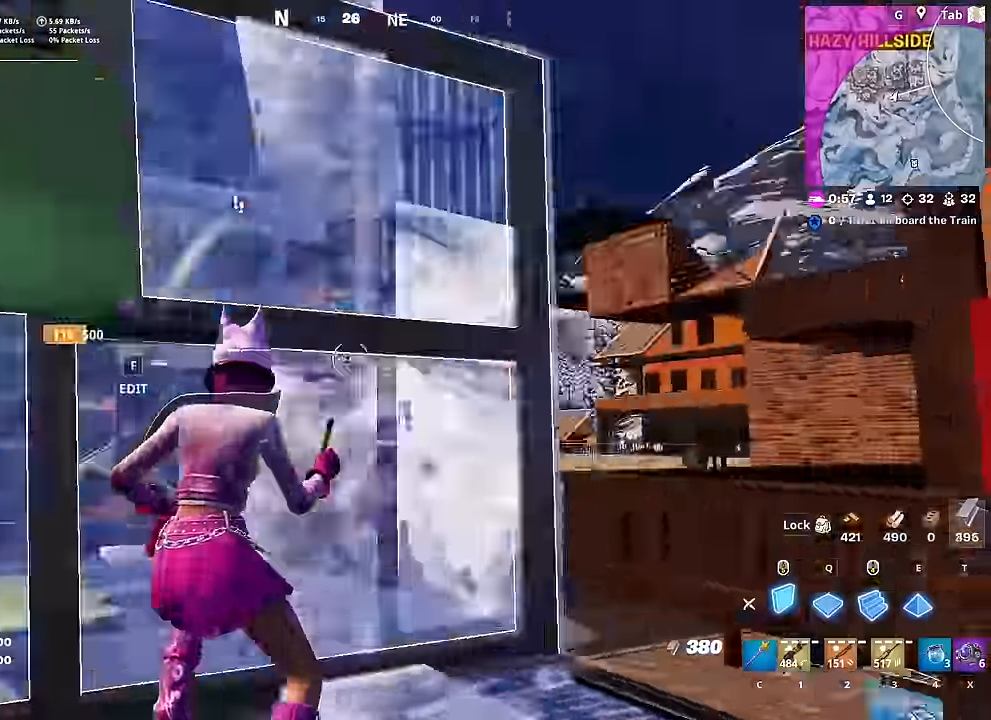
{"keys": ["2", "d", "w"], "mouse": [], "mouse_move": "up-left", "events": [[100, "d", "down"], [100, "mouse_left", "down"], [133, "q", "down"], [317, "q", "up"], [467, "2", "down"], [467, "mouse_left", "up"]]}
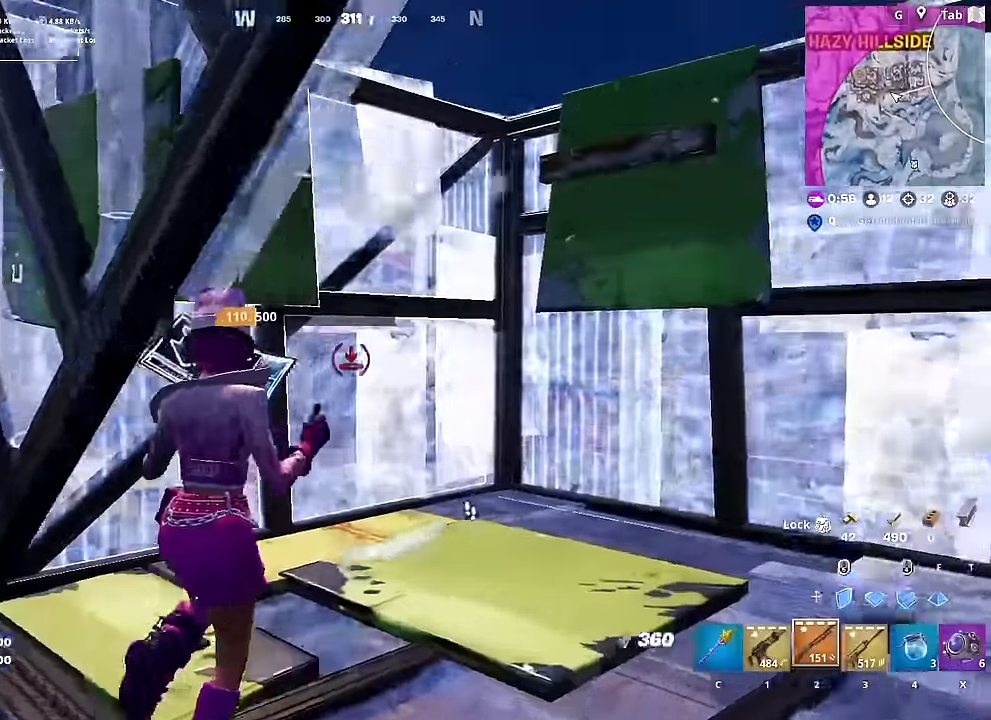
{"keys": ["d", "q", "w"], "mouse": ["left"], "mouse_move": "down", "events": [[50, "d", "up"], [100, "2", "up"], [100, "f", "down"], [150, "mouse_left", "down"], [200, "f", "up"], [300, "mouse_left", "up"], [384, "d", "down"], [384, "q", "down"], [434, "mouse_left", "down"]]}
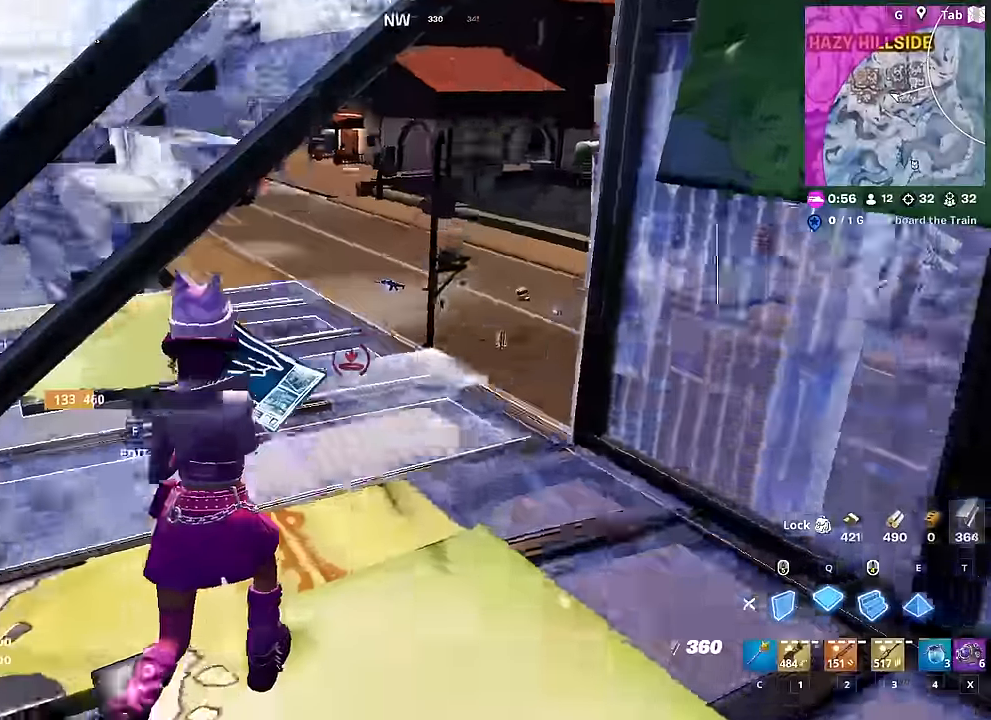
{"keys": ["w"], "mouse": ["left"], "mouse_move": "right", "events": [[33, "q", "up"], [66, "d", "up"], [66, "mouse_left", "up"], [167, "f", "down"], [217, "mouse_left", "down"], [267, "f", "up"], [267, "mouse_left", "up"], [400, "e", "down"], [400, "mouse_left", "down"], [500, "e", "up"]]}
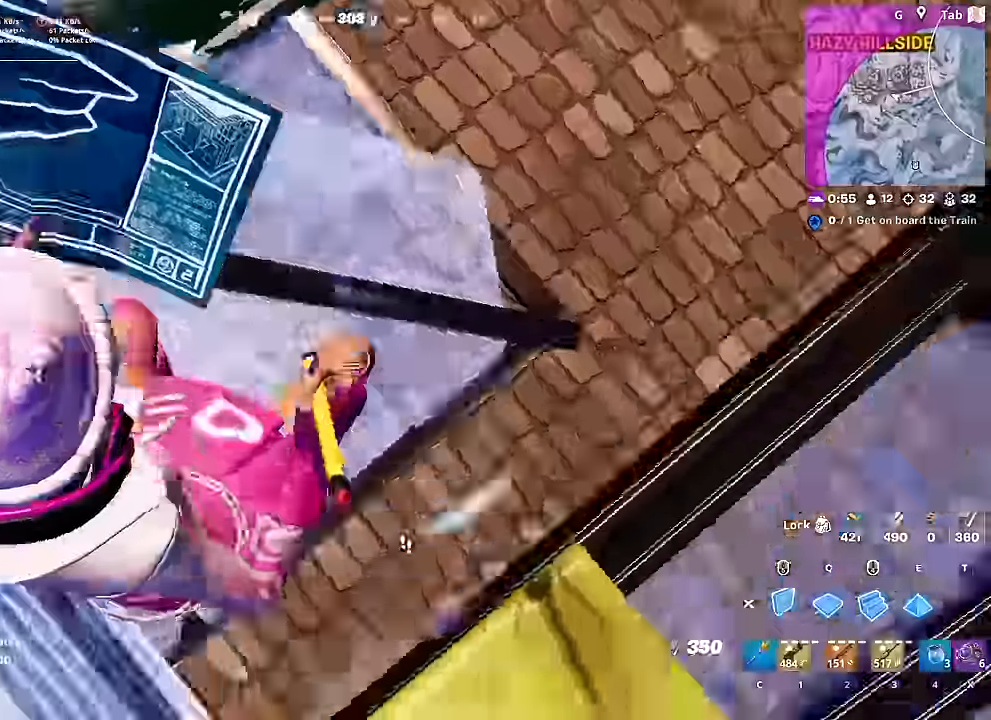
{"keys": ["d", "w"], "mouse": [], "mouse_move": "up", "events": [[134, "d", "down"], [234, "2", "down"], [317, "2", "up"], [317, "mouse_left", "up"], [367, "w", "up"], [467, "w", "down"]]}
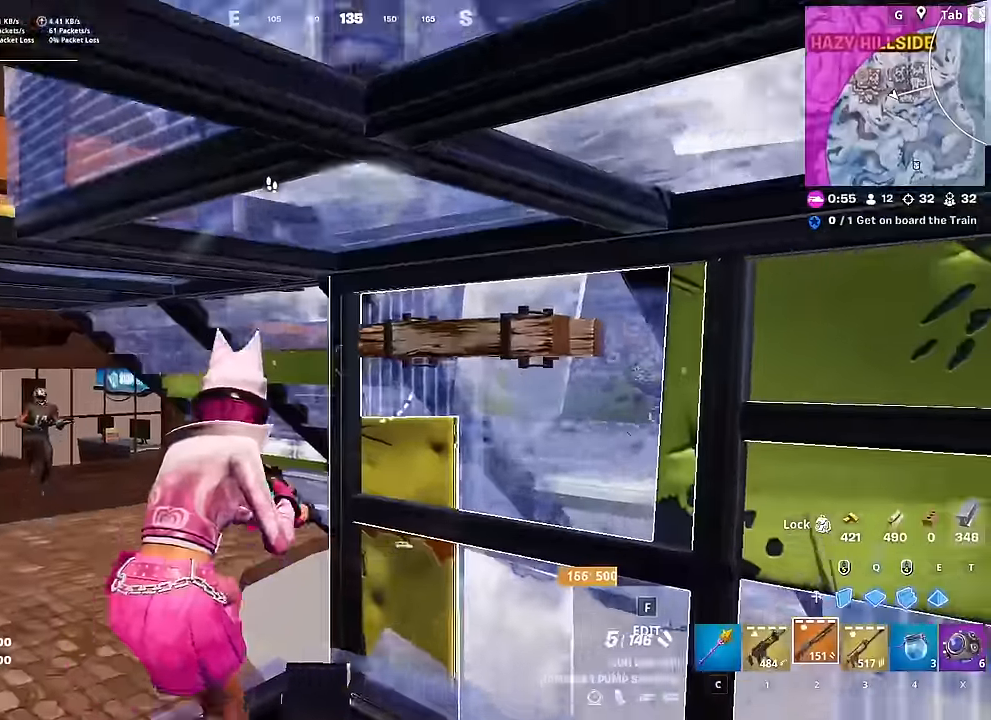
{"keys": ["a", "w"], "mouse": [], "mouse_move": "still", "events": [[17, "d", "up"], [201, "a", "down"]]}
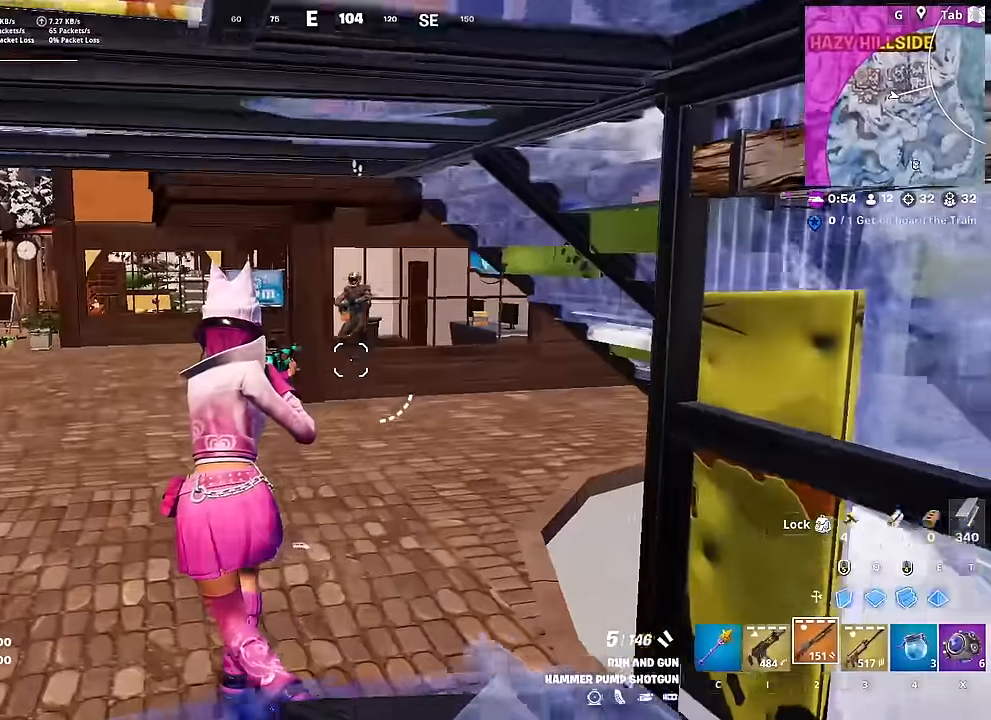
{"keys": ["a", "w"], "mouse": ["left"], "mouse_move": "left", "events": [[117, "mouse_left", "down"], [217, "mouse_left", "up"], [267, "mouse_left", "down"]]}
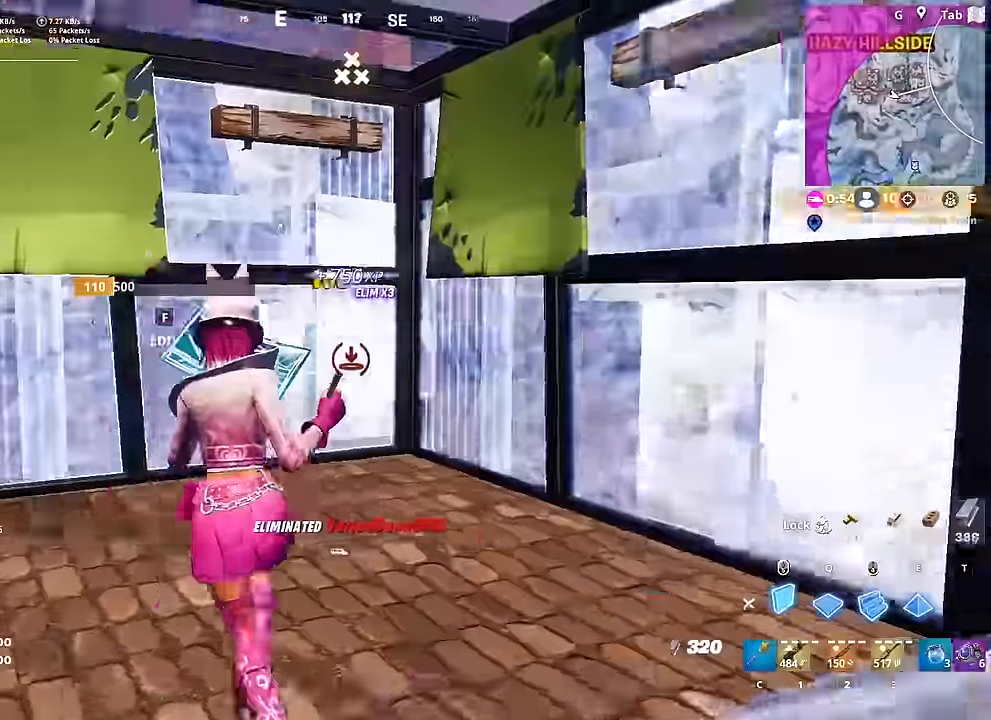
{"keys": ["c", "w"], "mouse": [], "mouse_move": "down", "events": [[84, "mouse_left", "up"], [134, "f", "down"], [184, "mouse_left", "down"], [234, "a", "up"], [234, "f", "up"], [367, "mouse_left", "up"], [468, "c", "down"]]}
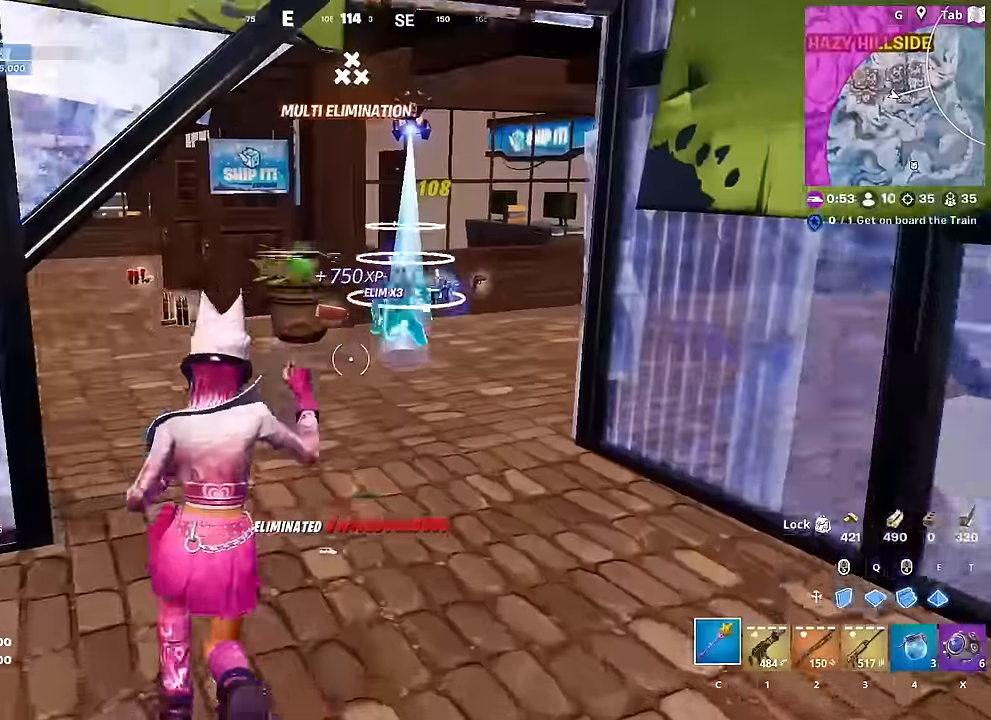
{"keys": ["w"], "mouse": [], "mouse_move": "up", "events": [[17, "c", "up"]]}
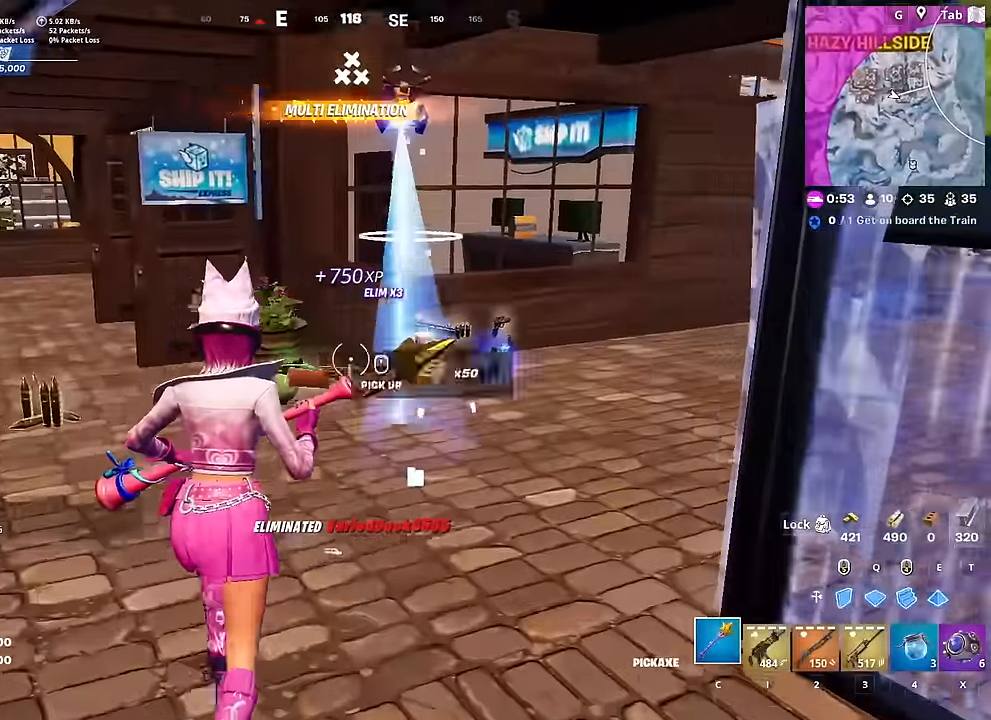
{"keys": ["w"], "mouse": ["wheel"], "mouse_move": "right", "events": [[451, "mouse_wheel", "down"]]}
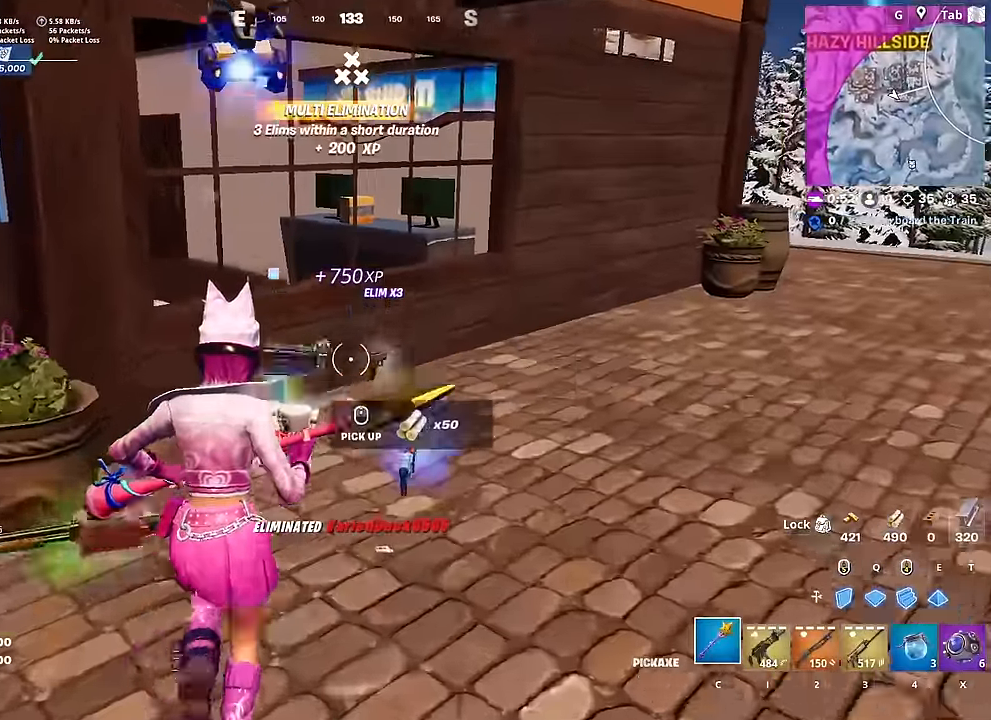
{"keys": ["w"], "mouse": [], "mouse_move": "still", "events": [[133, "mouse_wheel", "up"], [233, "ctrl", "down"], [417, "ctrl", "up"]]}
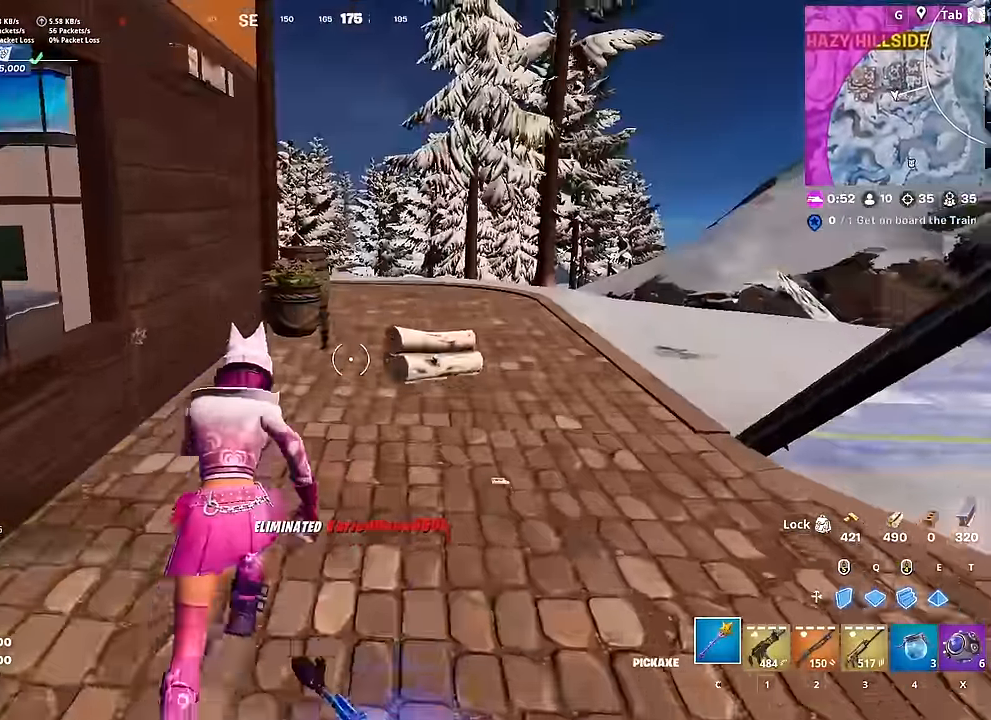
{"keys": ["w"], "mouse": [], "mouse_move": "still", "events": [[150, "2", "down"], [301, "2", "up"]]}
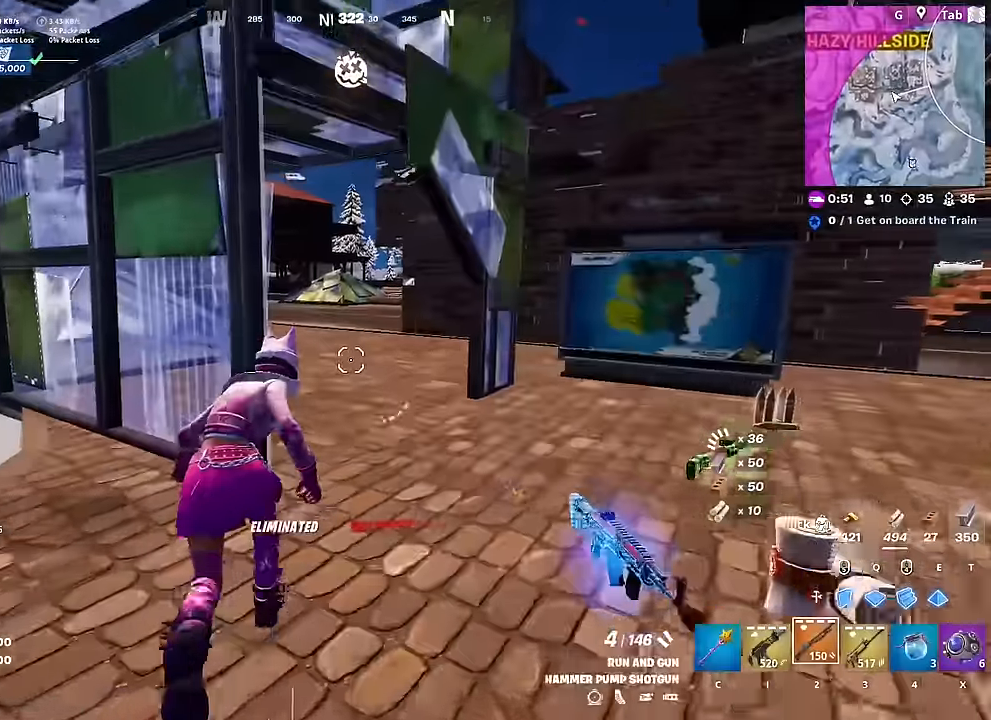
{"keys": ["w"], "mouse": [], "mouse_move": "up", "events": []}
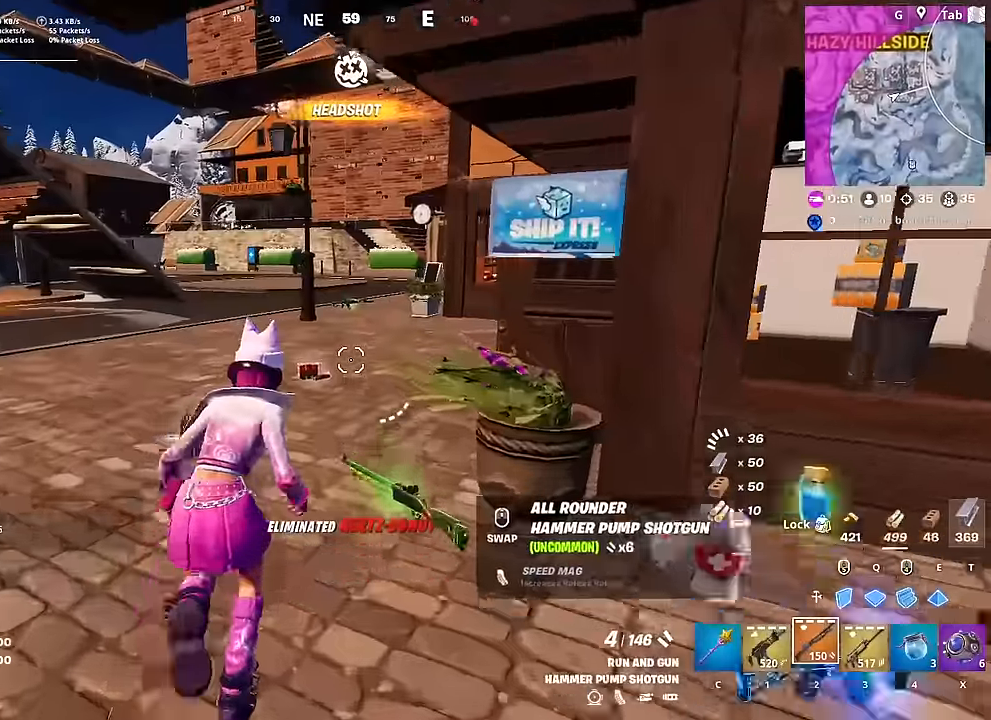
{"keys": ["w"], "mouse": [], "mouse_move": "still", "events": []}
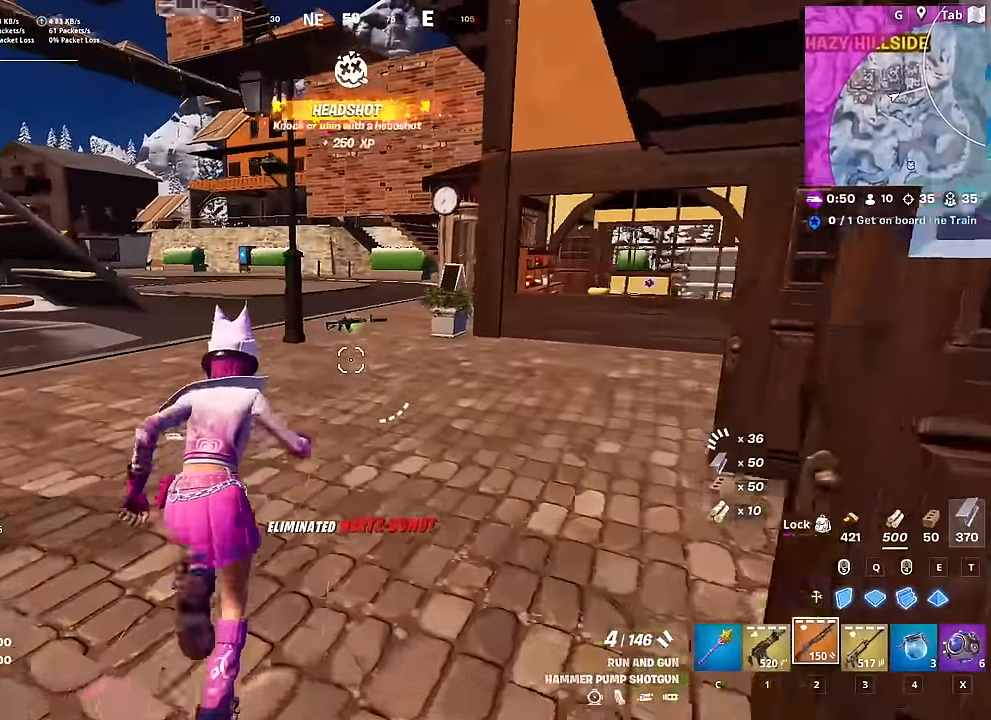
{"keys": ["2", "w"], "mouse": [], "mouse_move": "still", "events": [[117, "shift", "down"], [317, "shift", "up"], [450, "2", "down"]]}
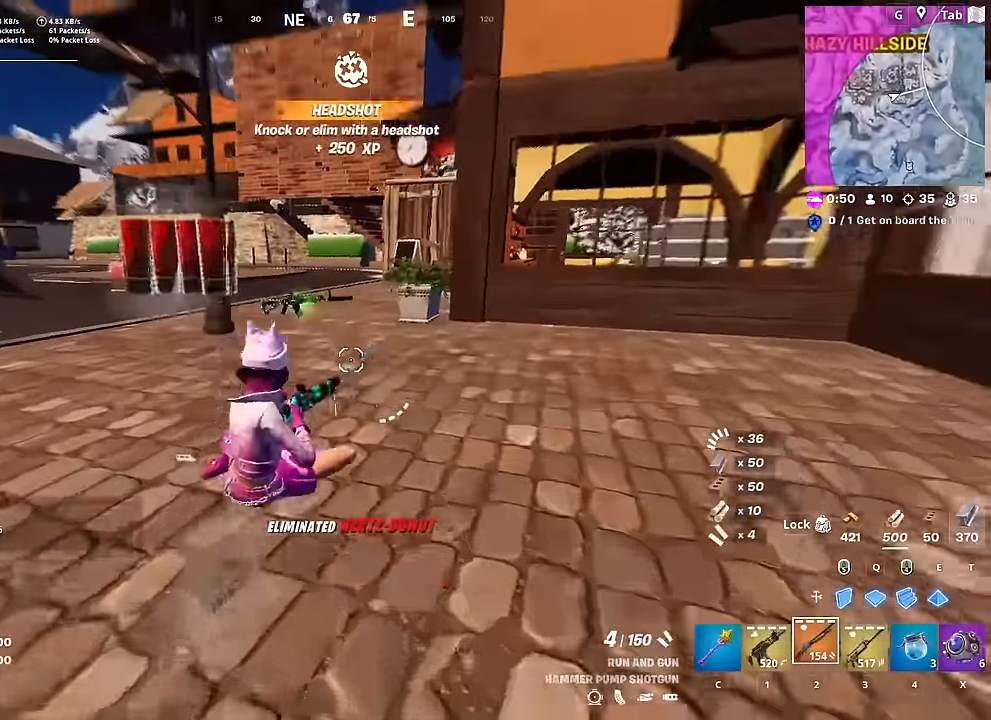
{"keys": ["r", "w"], "mouse": [], "mouse_move": "still", "events": [[50, "2", "up"], [133, "w", "up"], [183, "space", "down"], [283, "r", "down"], [283, "w", "down"], [317, "space", "up"], [367, "r", "up"], [467, "r", "down"]]}
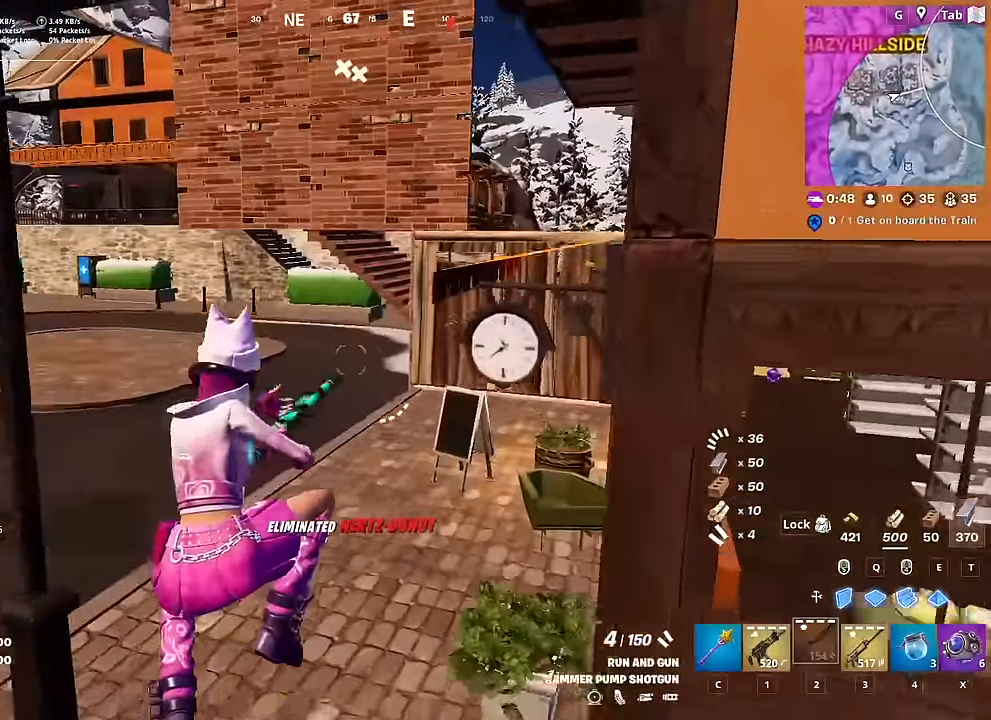
{"keys": ["shift", "w"], "mouse": [], "mouse_move": "up-right", "events": [[100, "r", "up"], [100, "shift", "down"], [150, "r", "down"], [300, "r", "up"]]}
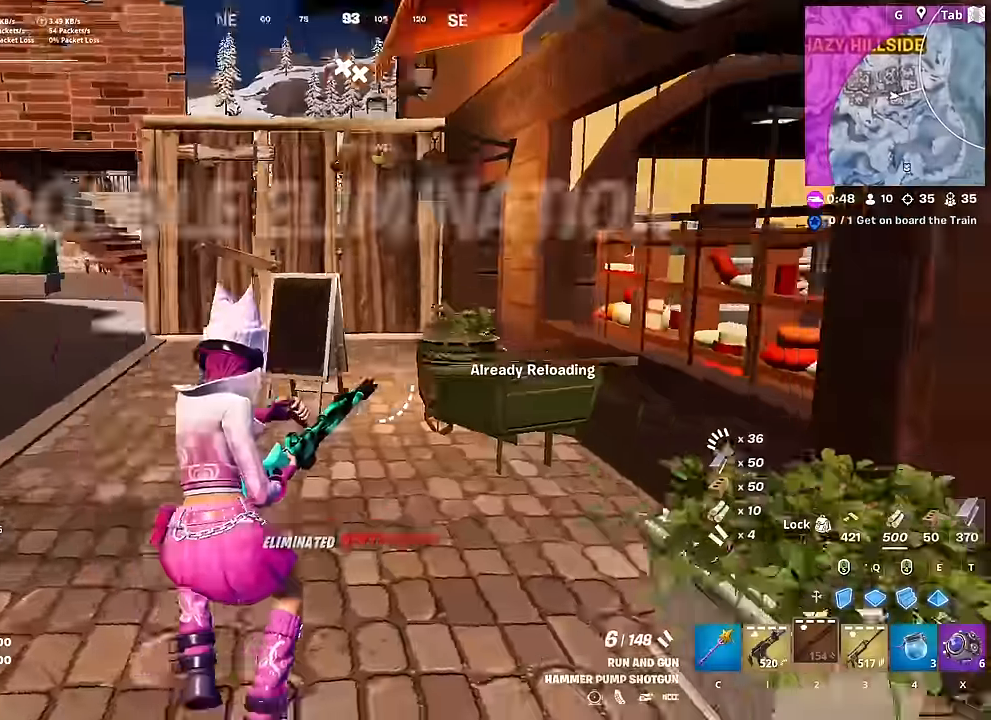
{"keys": ["w"], "mouse": [], "mouse_move": "down", "events": [[166, "shift", "up"], [317, "space", "down"], [500, "space", "up"]]}
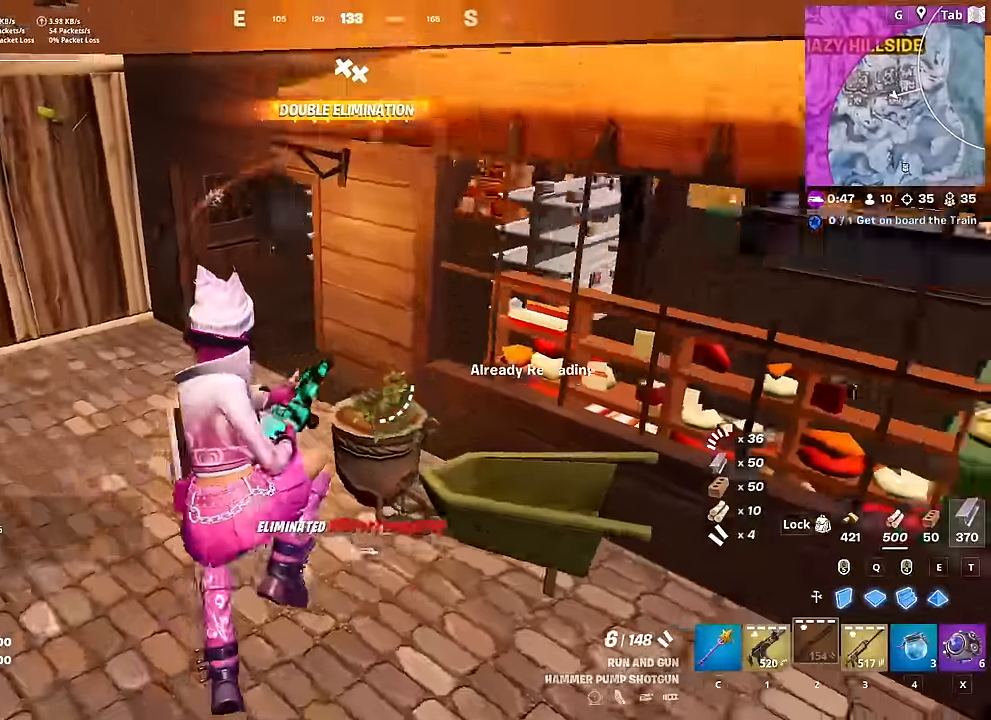
{"keys": ["w"], "mouse": [], "mouse_move": "up", "events": [[50, "a", "down"], [184, "a", "up"]]}
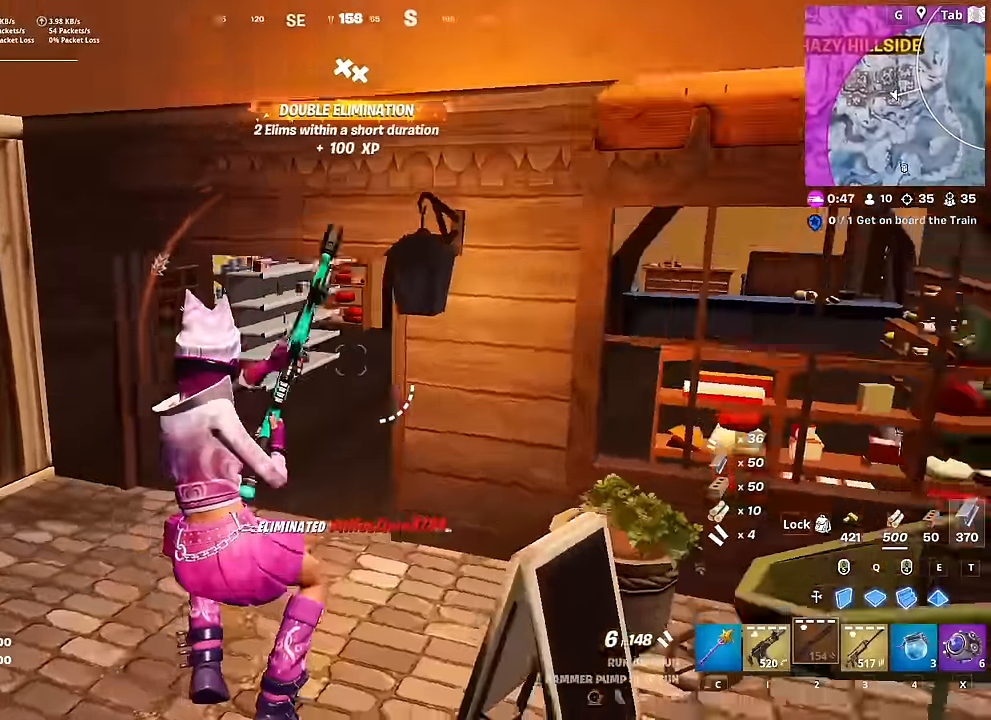
{"keys": ["w"], "mouse": [], "mouse_move": "still", "events": [[150, "a", "down"], [300, "c", "down"], [350, "a", "up"], [383, "c", "up"]]}
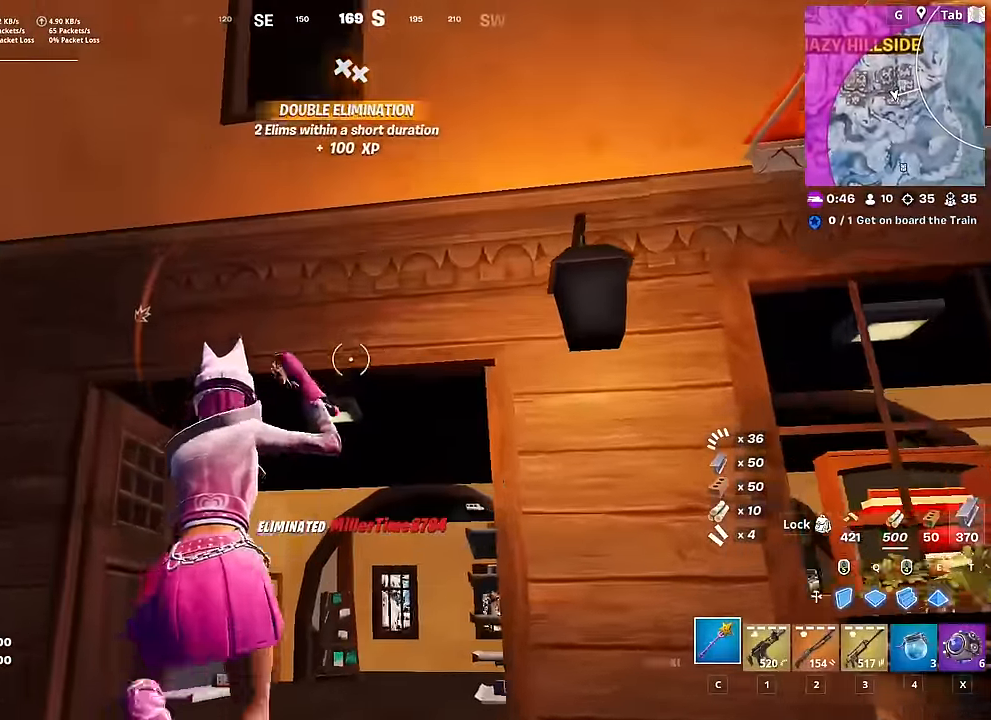
{"keys": ["d", "w"], "mouse": [], "mouse_move": "down-left", "events": [[267, "2", "down"], [350, "d", "down"], [451, "2", "up"]]}
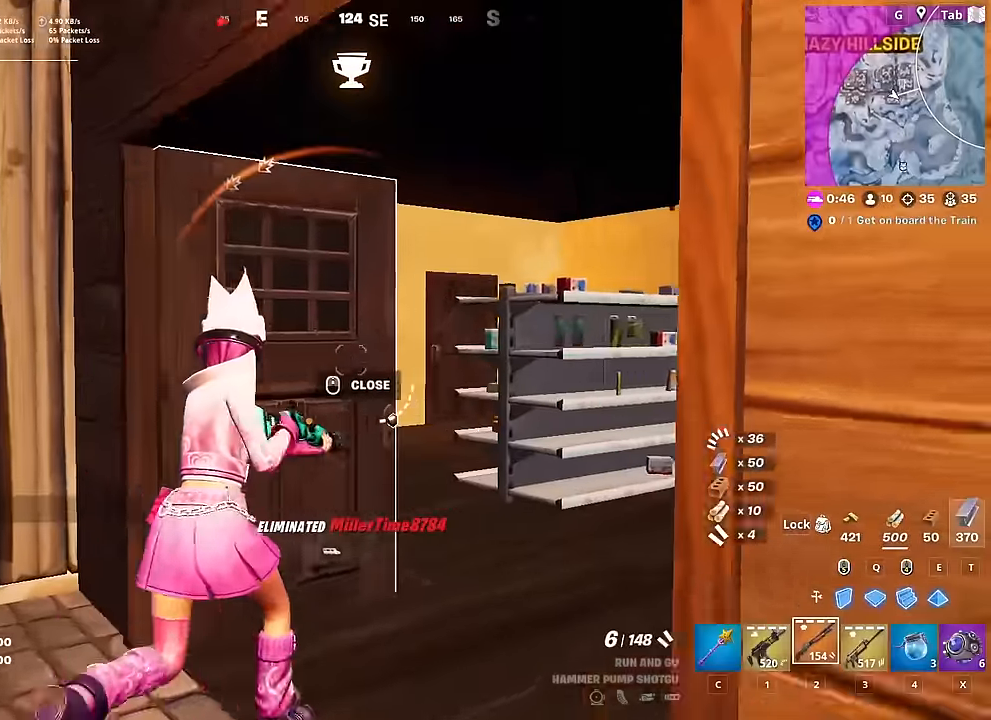
{"keys": ["d", "w"], "mouse": [], "mouse_move": "left", "events": []}
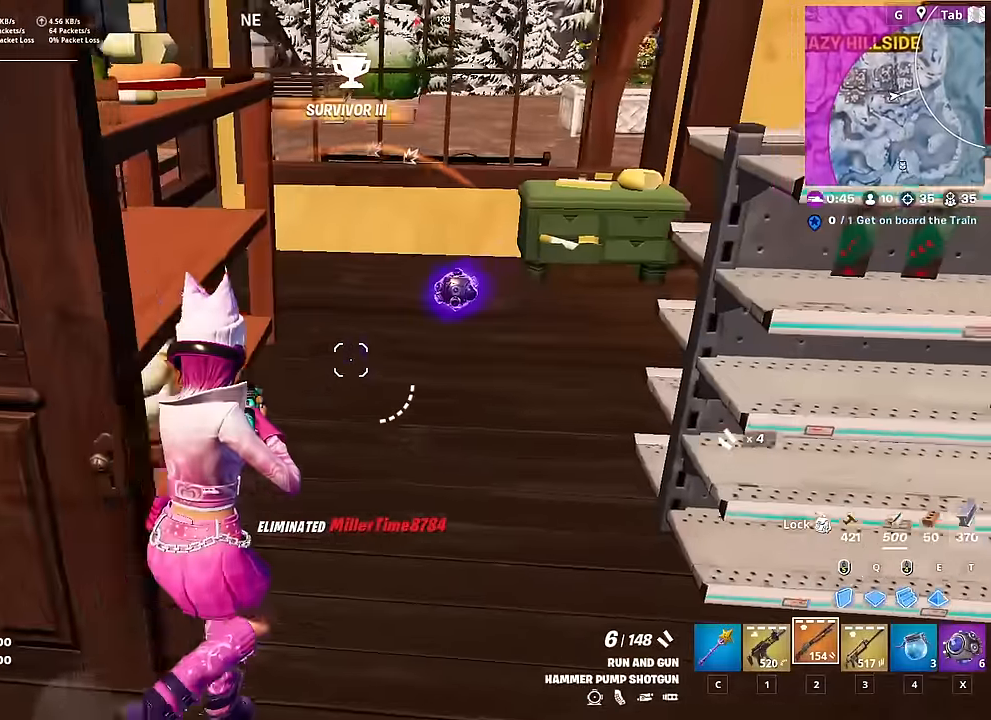
{"keys": ["1", "w"], "mouse": [], "mouse_move": "right", "events": [[67, "d", "up"], [200, "c", "down"], [250, "c", "up"], [300, "mouse_wheel", "down"], [384, "mouse_wheel", "up"], [484, "1", "down"]]}
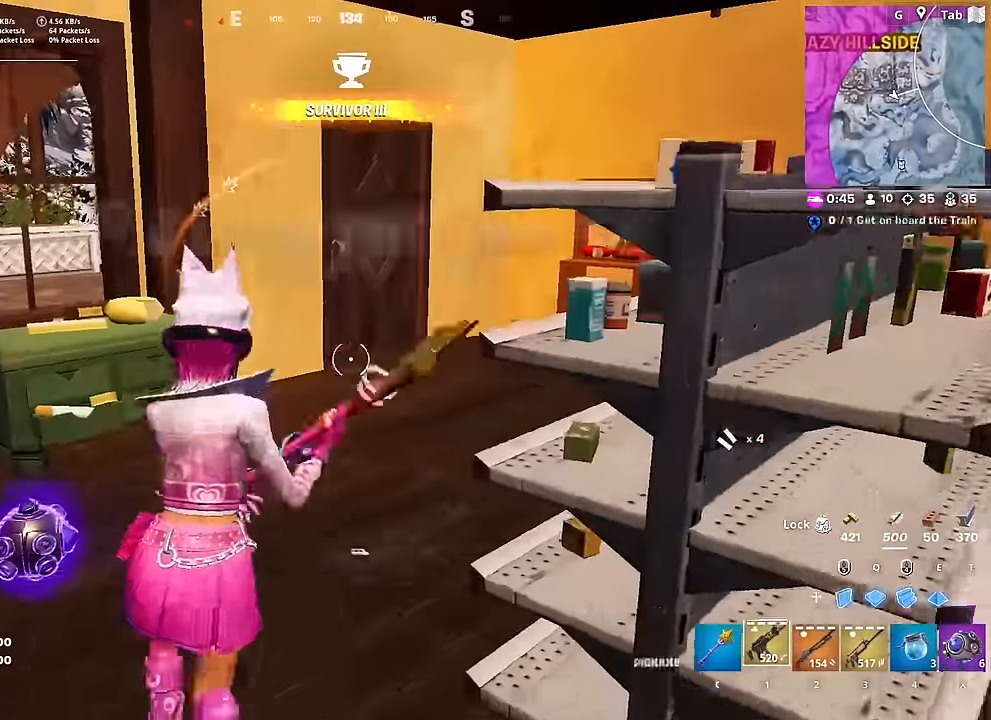
{"keys": ["r", "w"], "mouse": [], "mouse_move": "still", "events": [[117, "1", "up"], [317, "r", "down"], [401, "r", "up"], [501, "r", "down"]]}
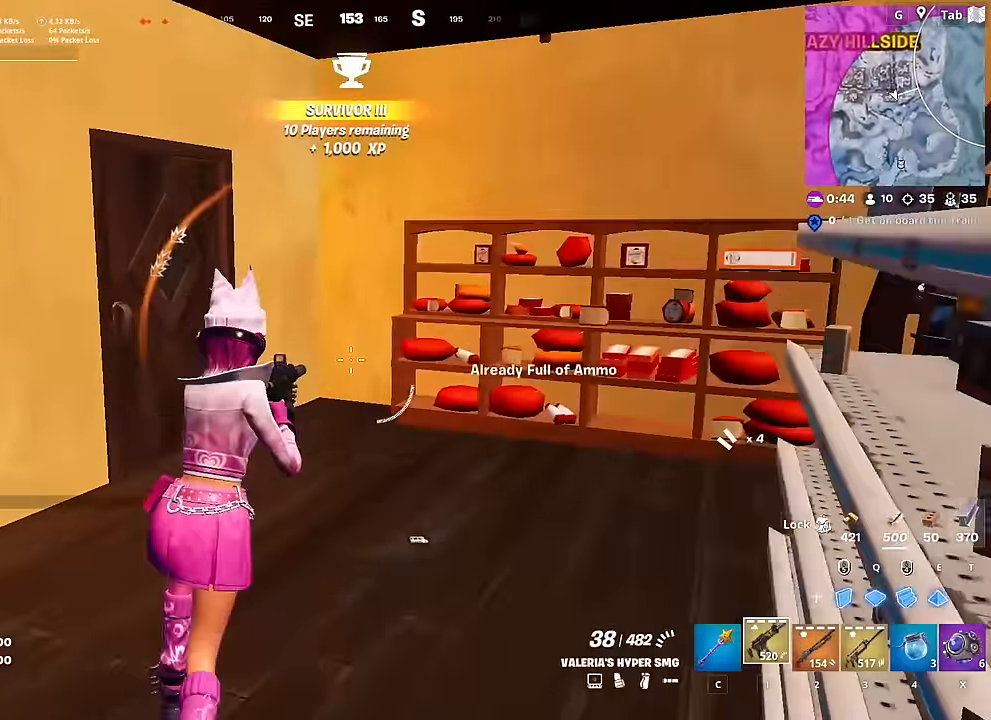
{"keys": [], "mouse": [], "mouse_move": "up", "events": [[83, "r", "up"], [183, "r", "down"], [234, "r", "up"], [234, "w", "up"], [367, "shift", "down"], [467, "shift", "up"]]}
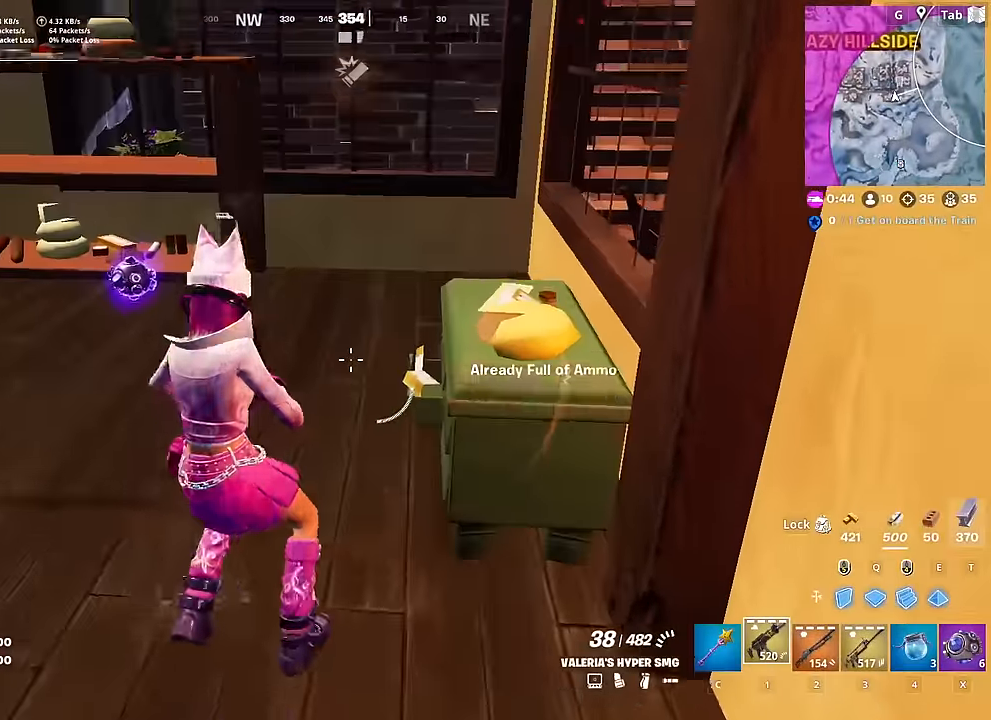
{"keys": ["space", "w"], "mouse": [], "mouse_move": "still", "events": [[67, "s", "down"], [151, "a", "down"], [251, "s", "up"], [384, "a", "up"], [434, "space", "down"], [484, "w", "down"]]}
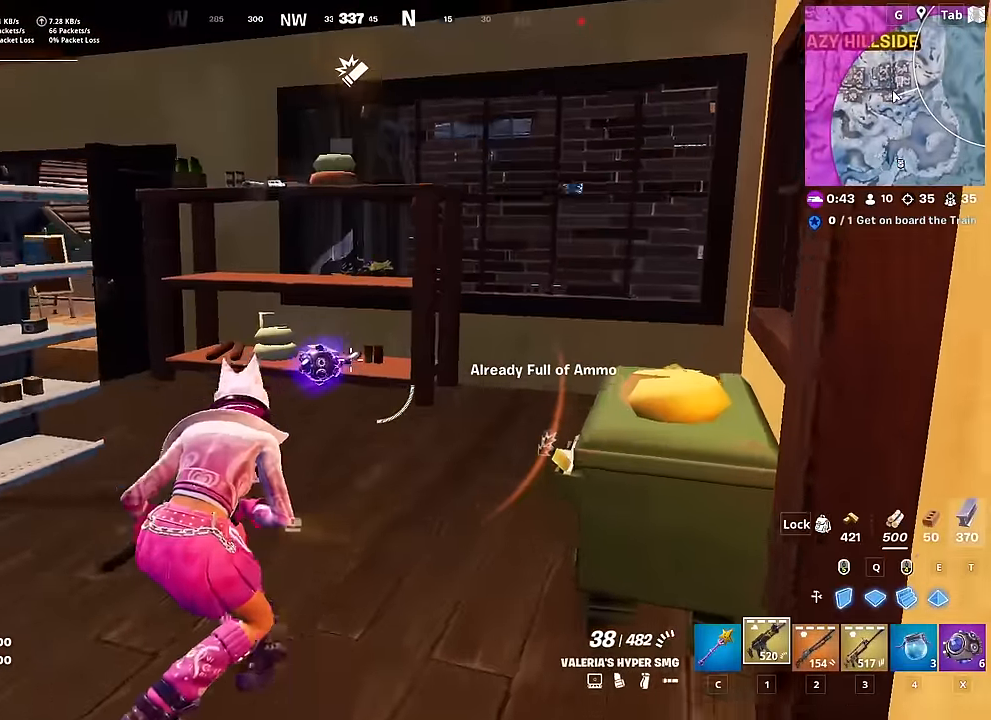
{"keys": ["w"], "mouse": [], "mouse_move": "down", "events": [[67, "space", "up"], [167, "x", "down"], [267, "x", "up"]]}